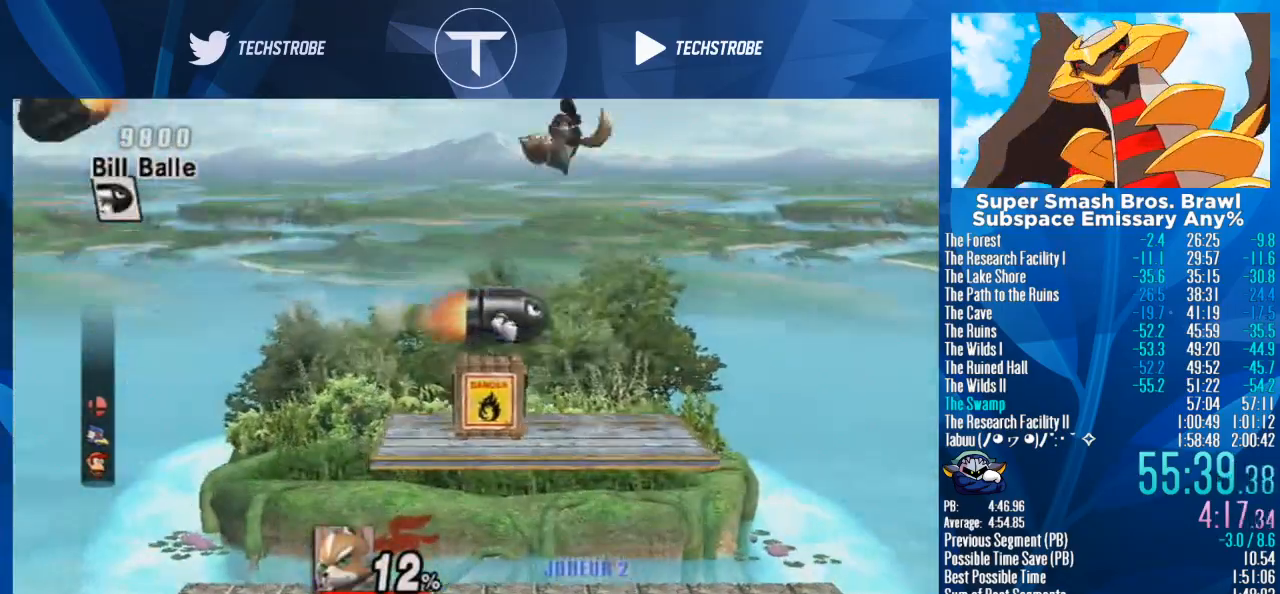
Gameplay with a controller (Nintendo layout); each line is a JSON object with the inputs held at the frame after it. "events" lists button and stick changes between this image and that frame as [ms after this image, input, new state], when the widget could be followed in between. Not read: L3 R3.
{"buttons": [], "left_stick": "up", "right_stick": "center", "events": [[200, "left_stick", "center"], [233, "L1", "down"], [333, "L1", "up"], [333, "left_stick", "up"]]}
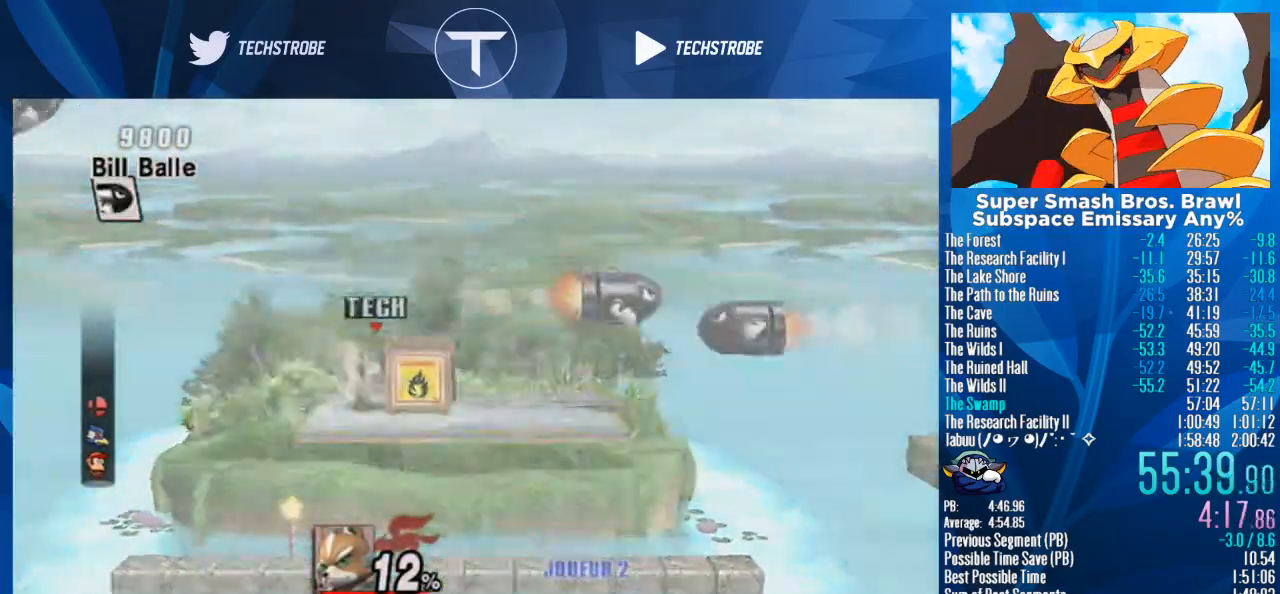
{"buttons": ["L1"], "left_stick": "up", "right_stick": "center", "events": [[433, "L1", "down"]]}
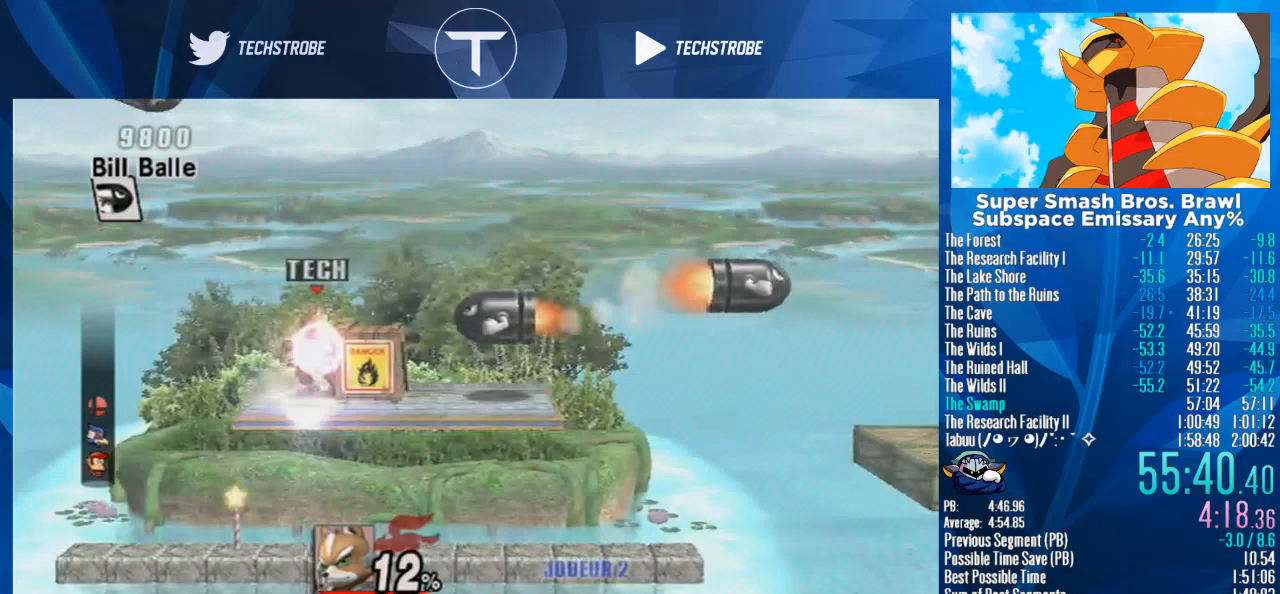
{"buttons": ["L1"], "left_stick": "right", "right_stick": "center", "events": [[100, "Y", "down"], [167, "L1", "up"], [167, "left_stick", "right"], [300, "Y", "up"], [400, "L1", "down"]]}
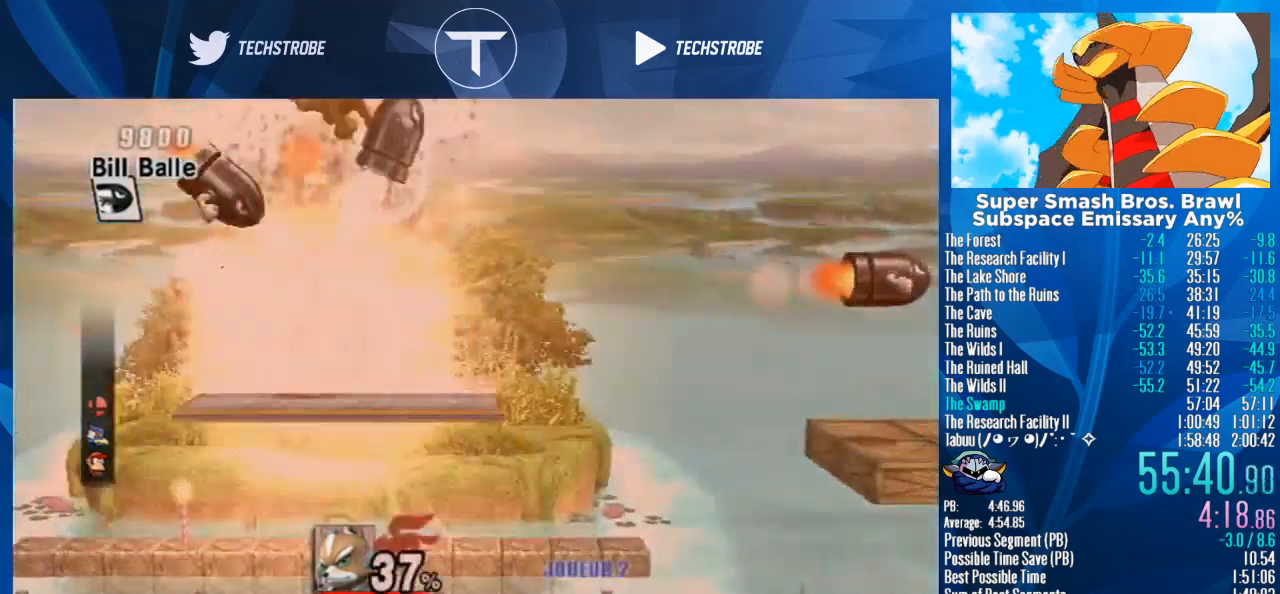
{"buttons": [], "left_stick": "down", "right_stick": "center", "events": [[67, "L1", "up"], [167, "L1", "down"], [233, "left_stick", "down"], [267, "L1", "up"]]}
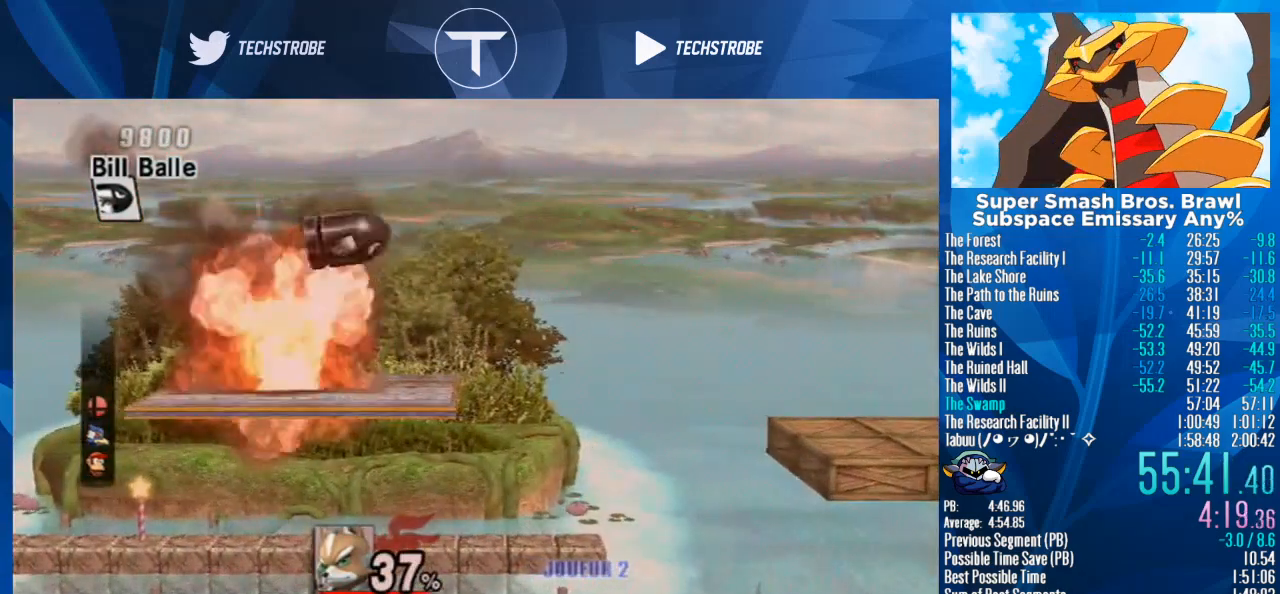
{"buttons": [], "left_stick": "center", "right_stick": "center", "events": [[133, "left_stick", "right"], [167, "right_stick", "down"], [233, "right_stick", "center"], [367, "right_stick", "down"], [467, "left_stick", "center"], [467, "right_stick", "center"]]}
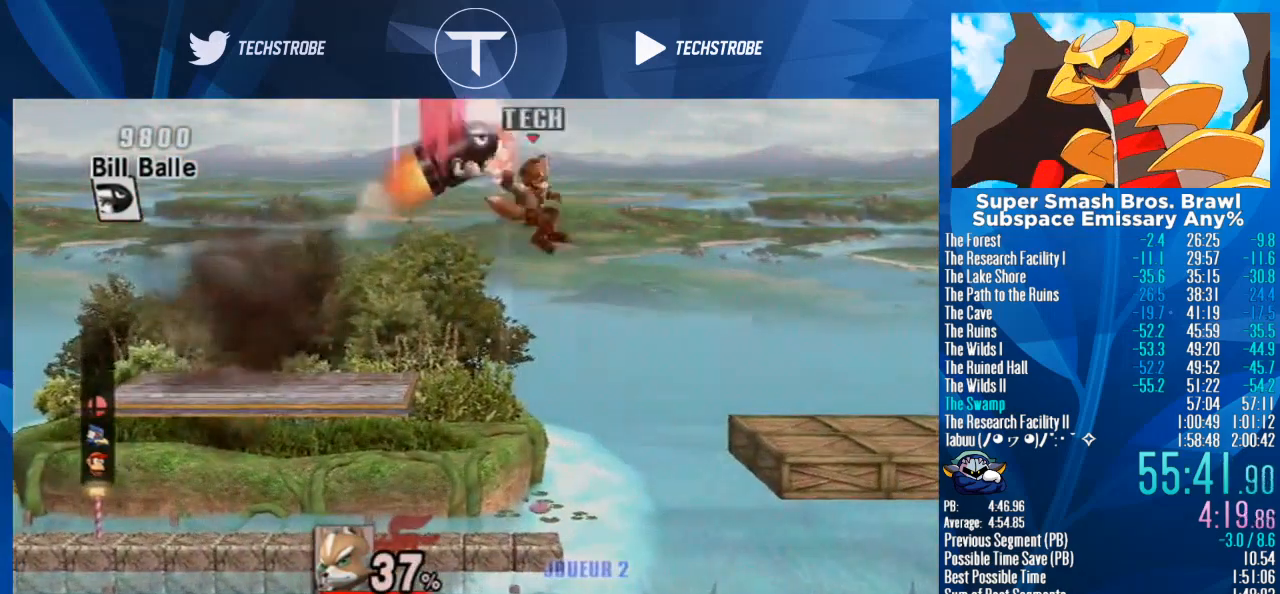
{"buttons": [], "left_stick": "center", "right_stick": "center", "events": [[100, "left_stick", "left"], [400, "Y", "down"], [467, "left_stick", "center"], [500, "Y", "up"]]}
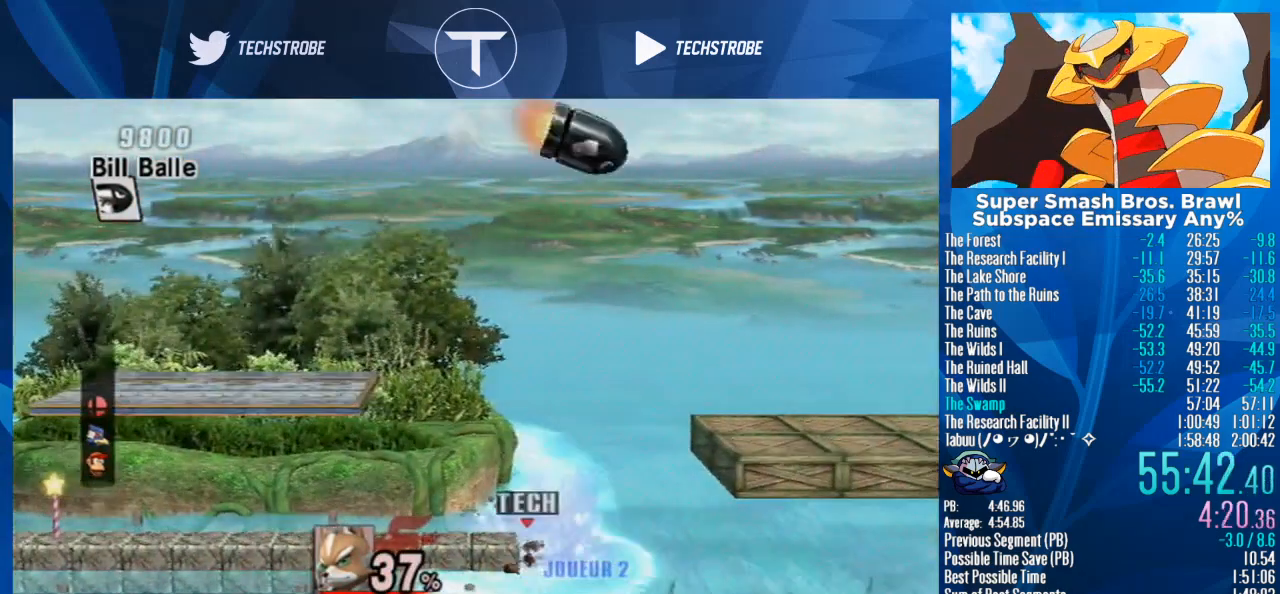
{"buttons": ["Y"], "left_stick": "center", "right_stick": "center", "events": [[100, "Y", "down"], [233, "Y", "up"], [267, "Y", "down"], [367, "Y", "up"], [467, "Y", "down"]]}
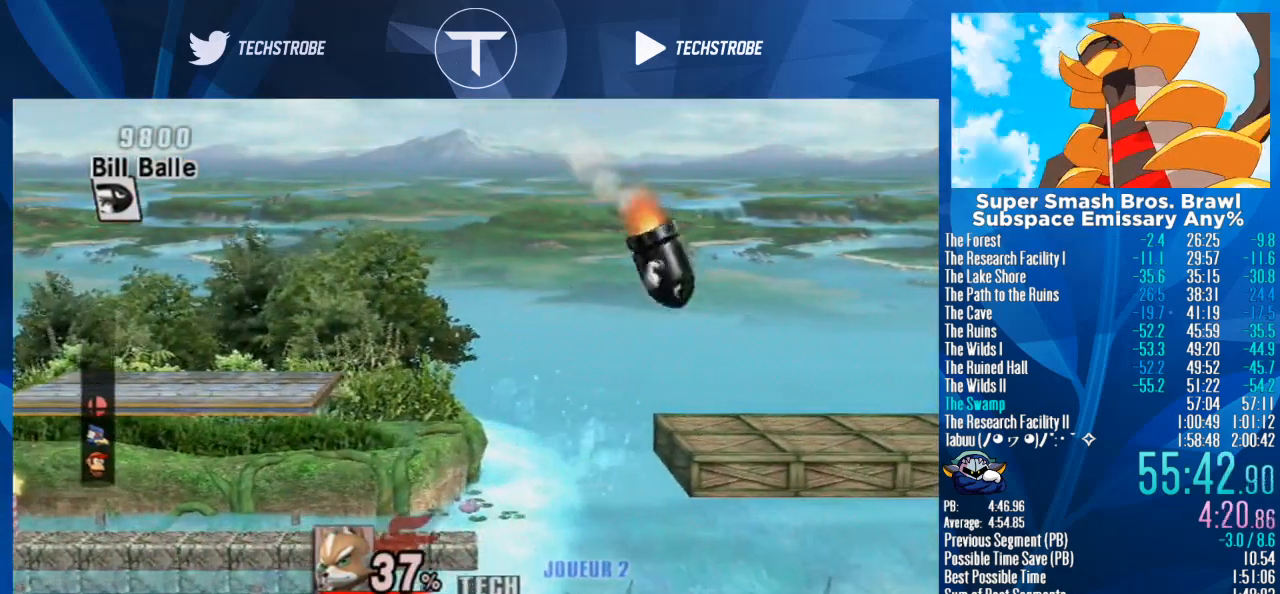
{"buttons": [], "left_stick": "center", "right_stick": "center", "events": [[67, "Y", "up"], [167, "Y", "down"], [267, "Y", "up"]]}
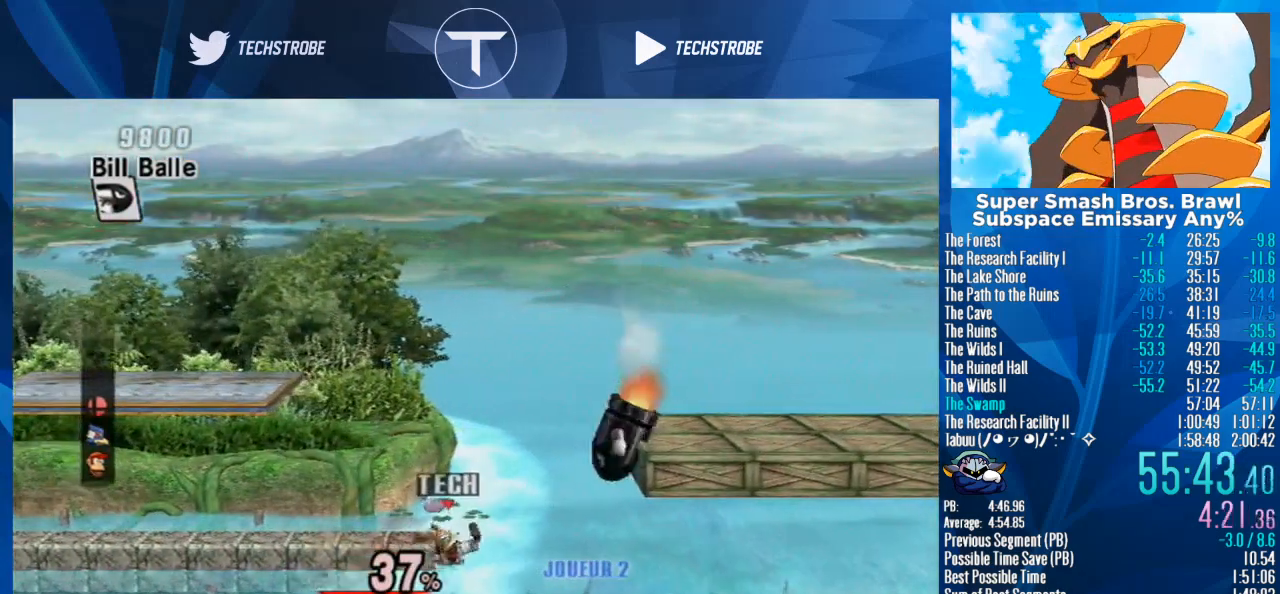
{"buttons": ["Y"], "left_stick": "right", "right_stick": "center", "events": [[200, "Y", "down"], [233, "left_stick", "right"]]}
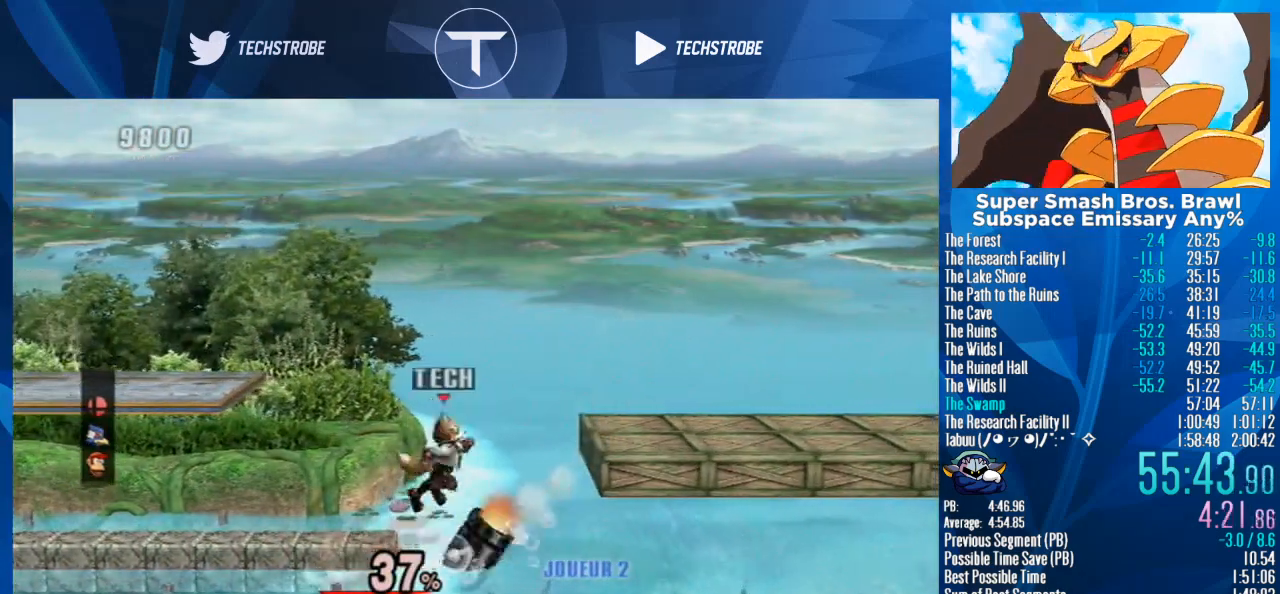
{"buttons": [], "left_stick": "right", "right_stick": "center", "events": [[33, "Y", "up"], [167, "Y", "down"], [267, "Y", "up"]]}
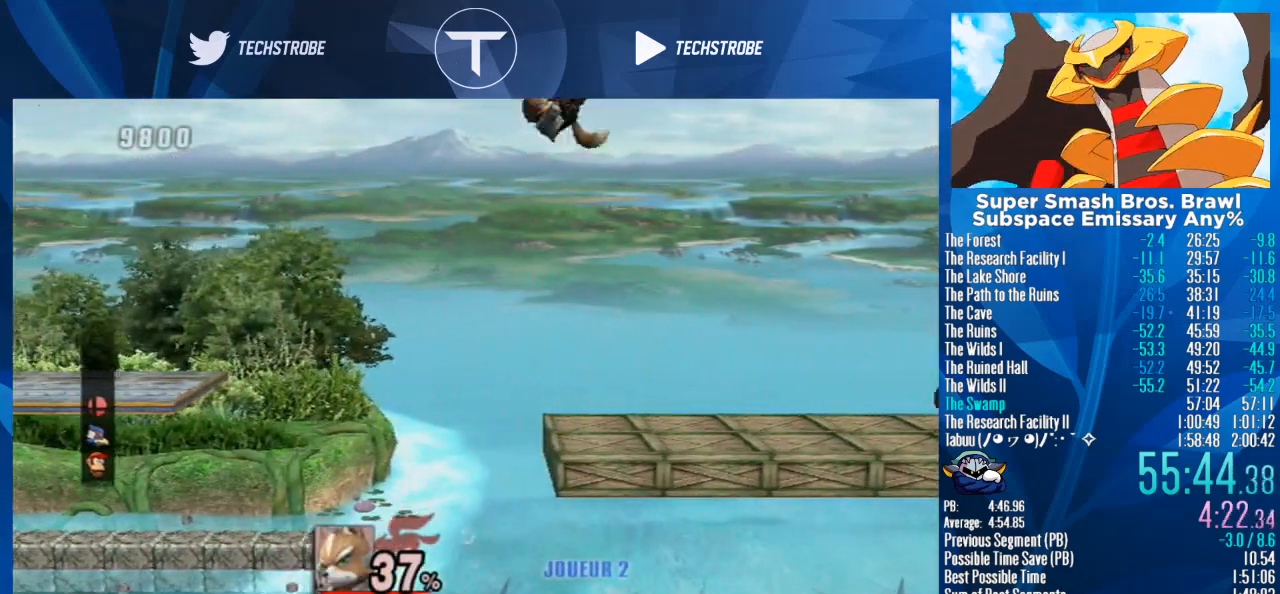
{"buttons": [], "left_stick": "center", "right_stick": "center", "events": [[33, "left_stick", "down"], [167, "left_stick", "center"]]}
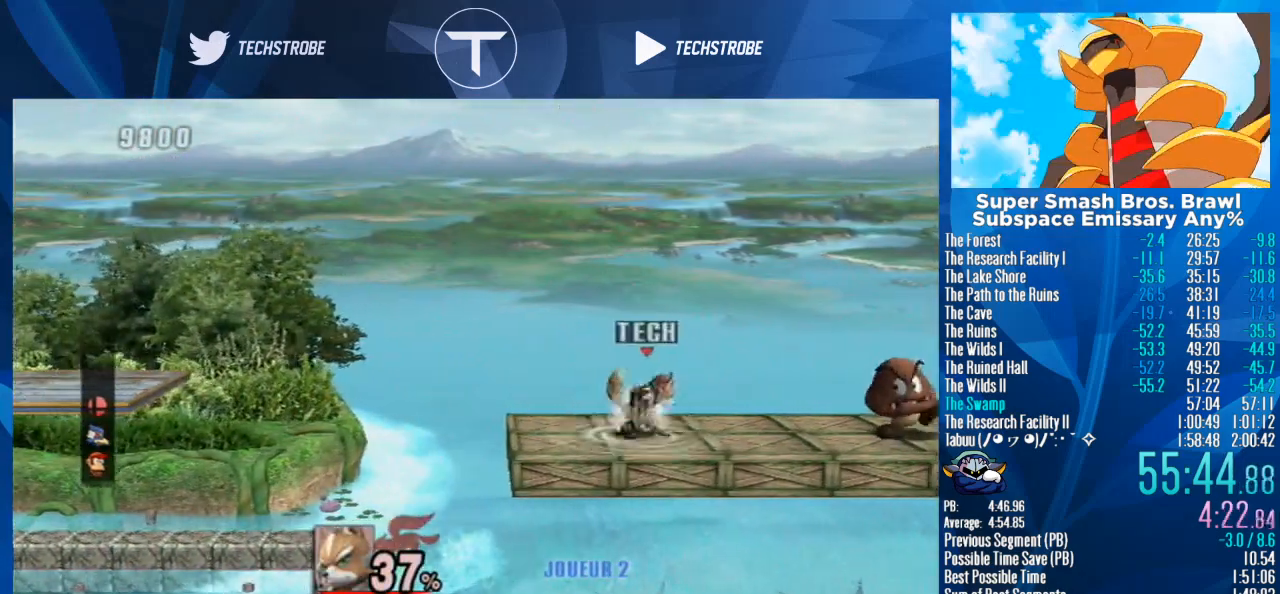
{"buttons": [], "left_stick": "right", "right_stick": "center", "events": [[333, "left_stick", "right"], [433, "Y", "down"], [467, "Y", "up"]]}
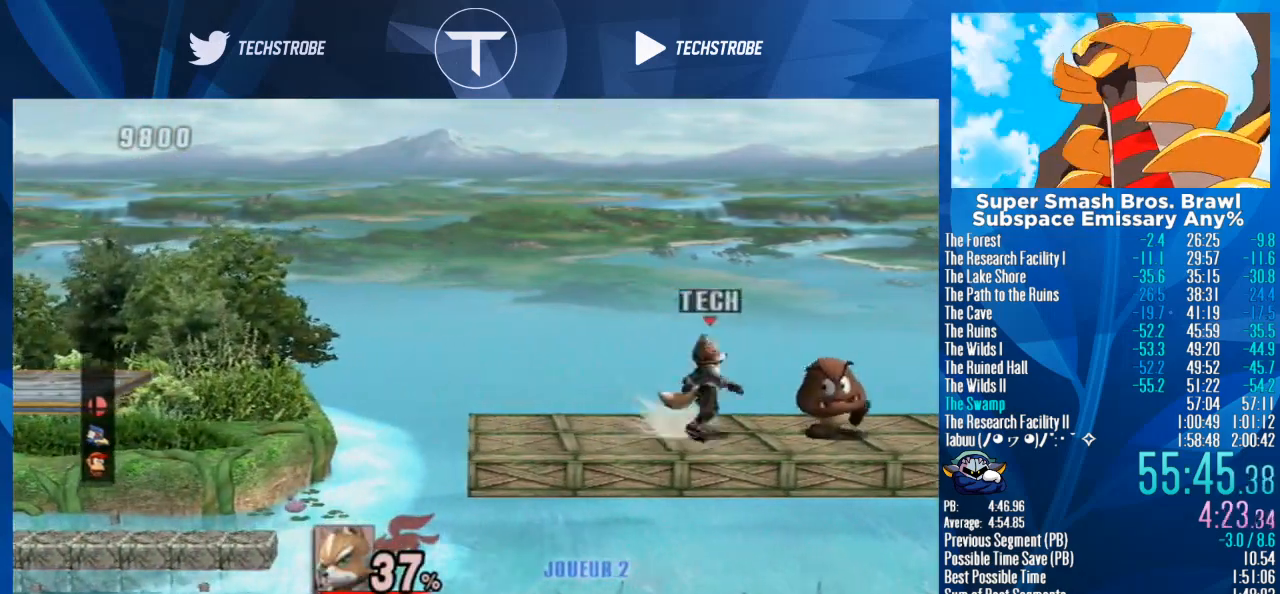
{"buttons": ["Y"], "left_stick": "center", "right_stick": "center", "events": [[100, "left_stick", "center"], [100, "right_stick", "down"], [167, "left_stick", "down"], [167, "right_stick", "center"], [333, "left_stick", "center"], [467, "Y", "down"]]}
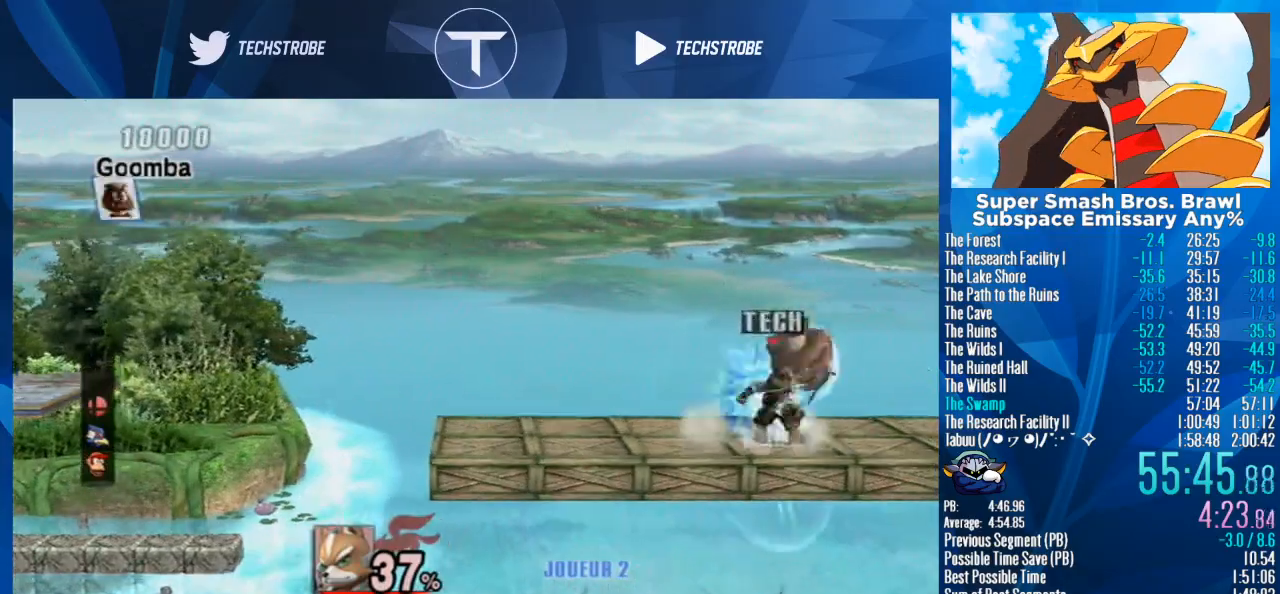
{"buttons": [], "left_stick": "center", "right_stick": "center", "events": [[33, "Y", "up"], [33, "left_stick", "up-left"], [167, "left_stick", "up"], [233, "A", "down"], [367, "A", "up"], [433, "left_stick", "center"]]}
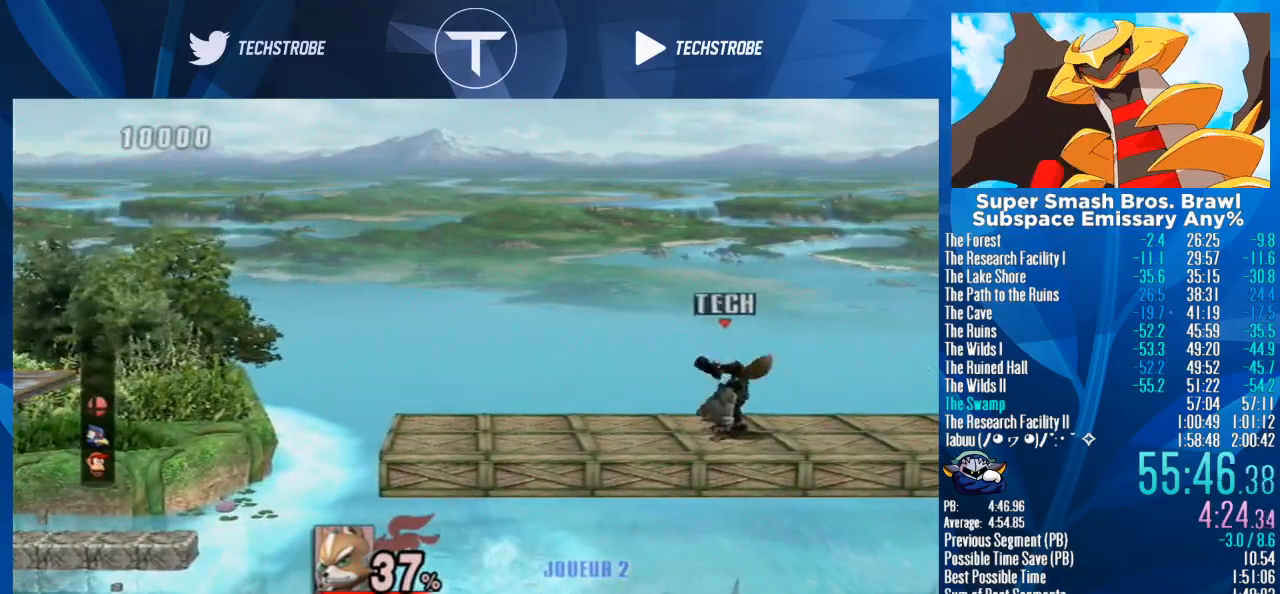
{"buttons": ["L1"], "left_stick": "right", "right_stick": "center", "events": [[200, "left_stick", "right"], [400, "L1", "down"]]}
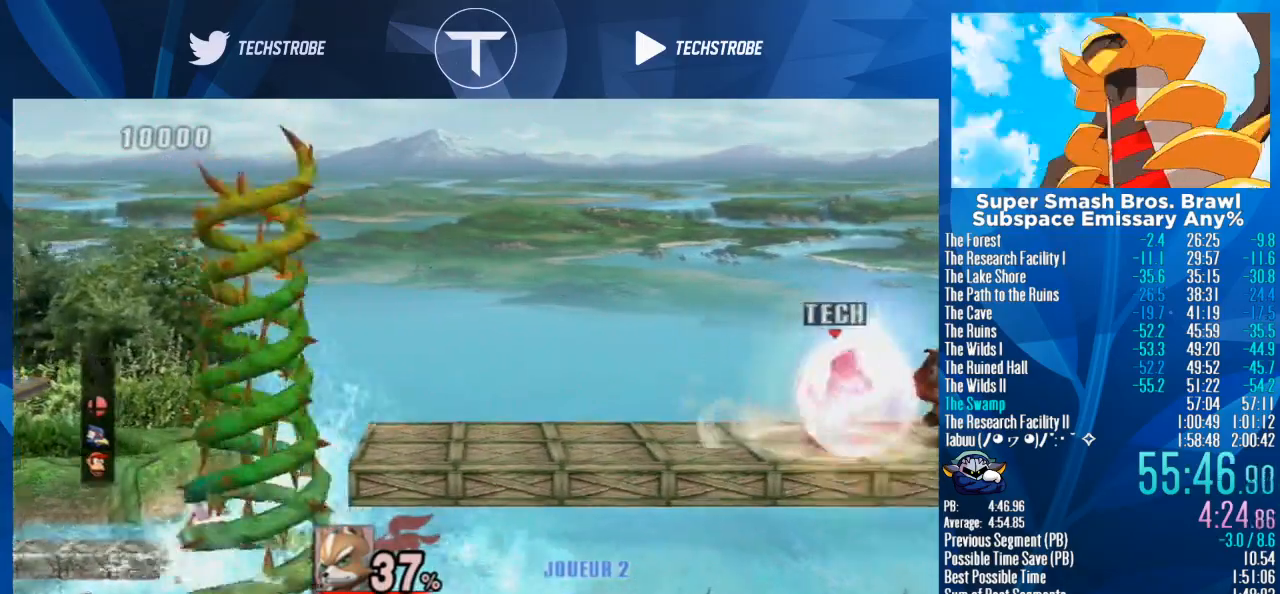
{"buttons": [], "left_stick": "center", "right_stick": "center", "events": [[33, "L1", "up"], [200, "left_stick", "center"], [233, "A", "down"], [300, "A", "up"]]}
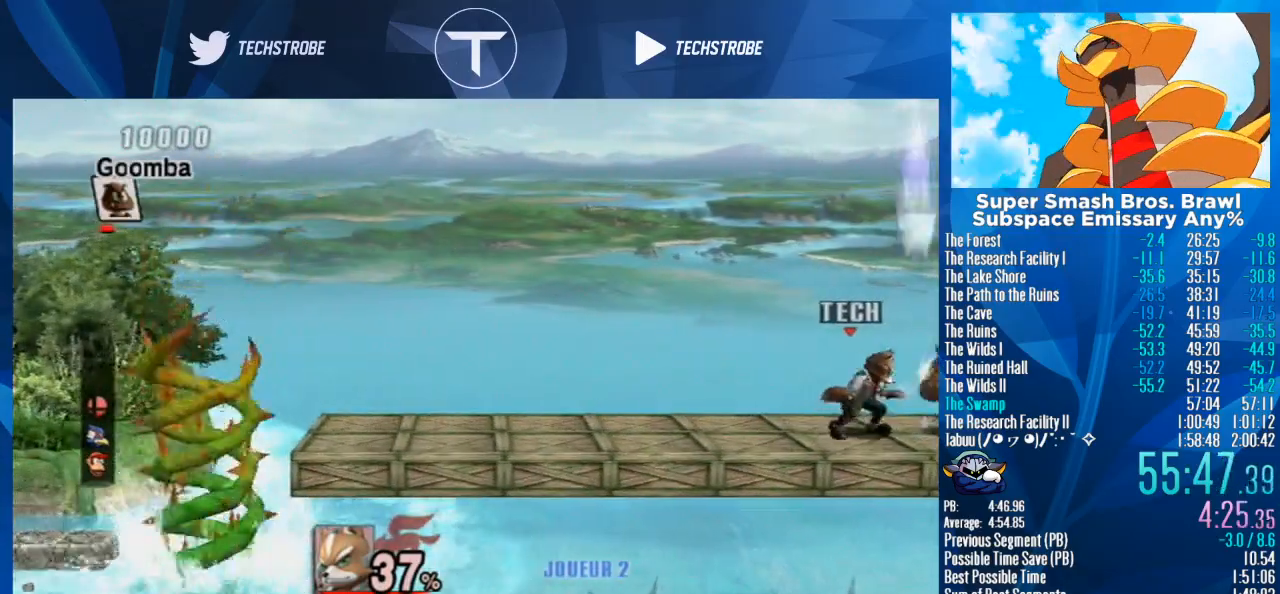
{"buttons": [], "left_stick": "center", "right_stick": "right", "events": [[300, "left_stick", "right"], [500, "left_stick", "center"], [500, "right_stick", "right"]]}
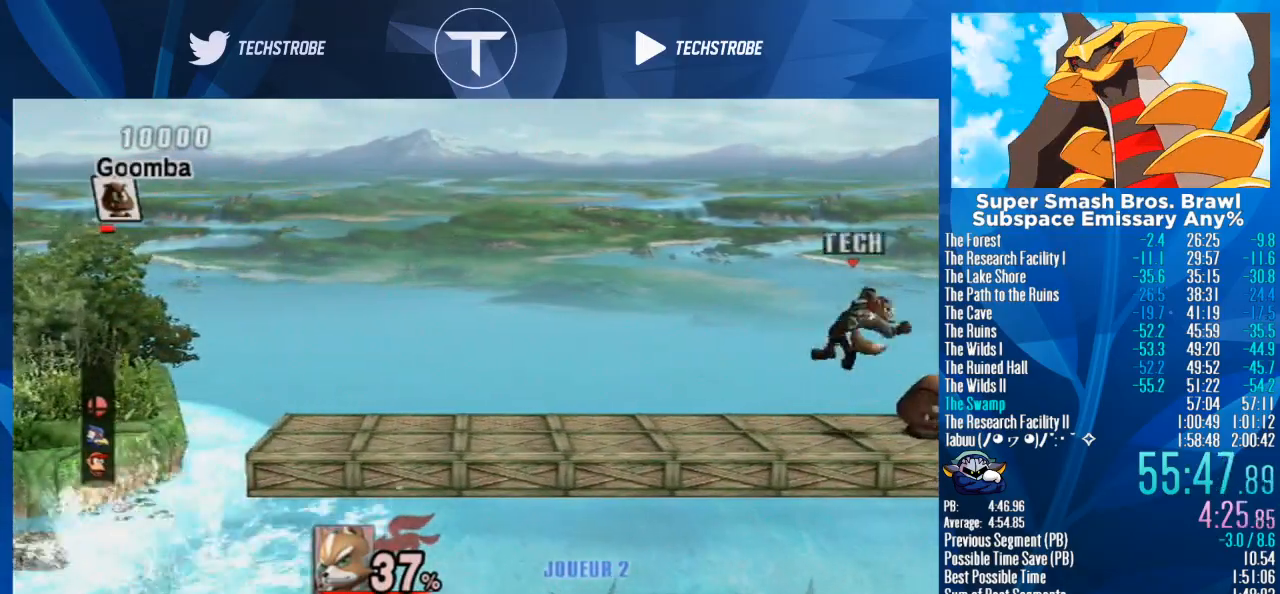
{"buttons": [], "left_stick": "center", "right_stick": "center", "events": [[100, "left_stick", "down"], [100, "right_stick", "center"], [267, "left_stick", "center"], [333, "left_stick", "up"], [500, "left_stick", "center"]]}
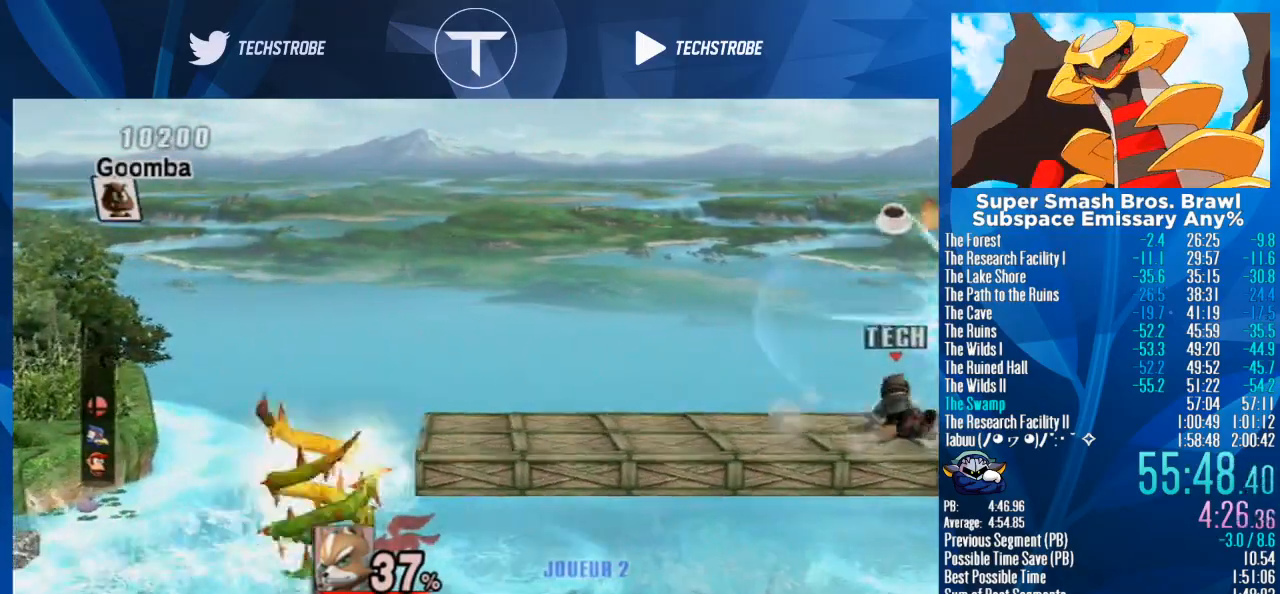
{"buttons": ["A"], "left_stick": "center", "right_stick": "center", "events": [[133, "Y", "down"], [167, "Y", "up"], [467, "A", "down"]]}
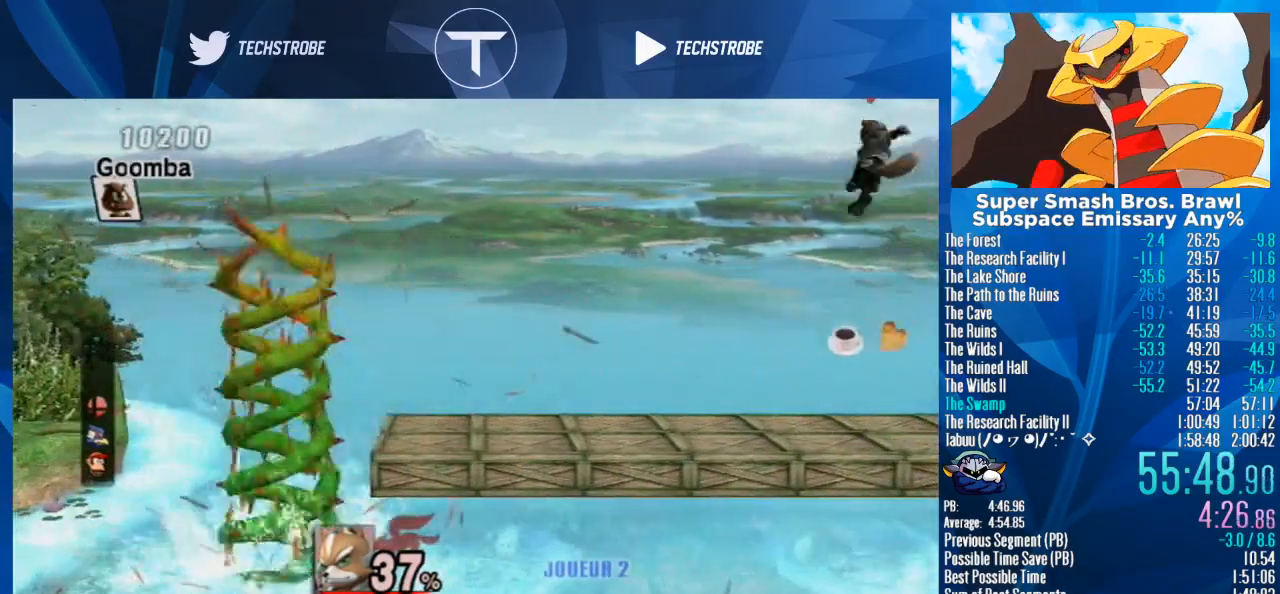
{"buttons": [], "left_stick": "center", "right_stick": "center", "events": [[33, "left_stick", "down"], [67, "A", "up"], [200, "left_stick", "center"], [400, "A", "down"], [500, "A", "up"]]}
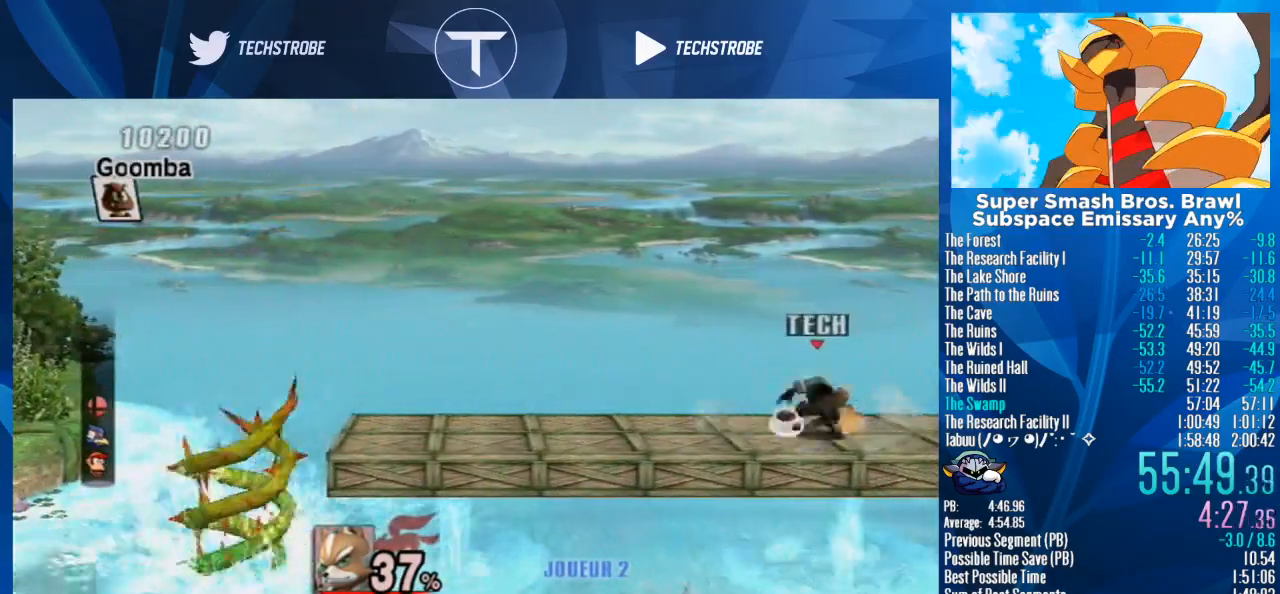
{"buttons": ["Y", "L1"], "left_stick": "center", "right_stick": "center", "events": [[200, "left_stick", "up-left"], [300, "left_stick", "center"], [400, "Y", "down"], [433, "L1", "down"]]}
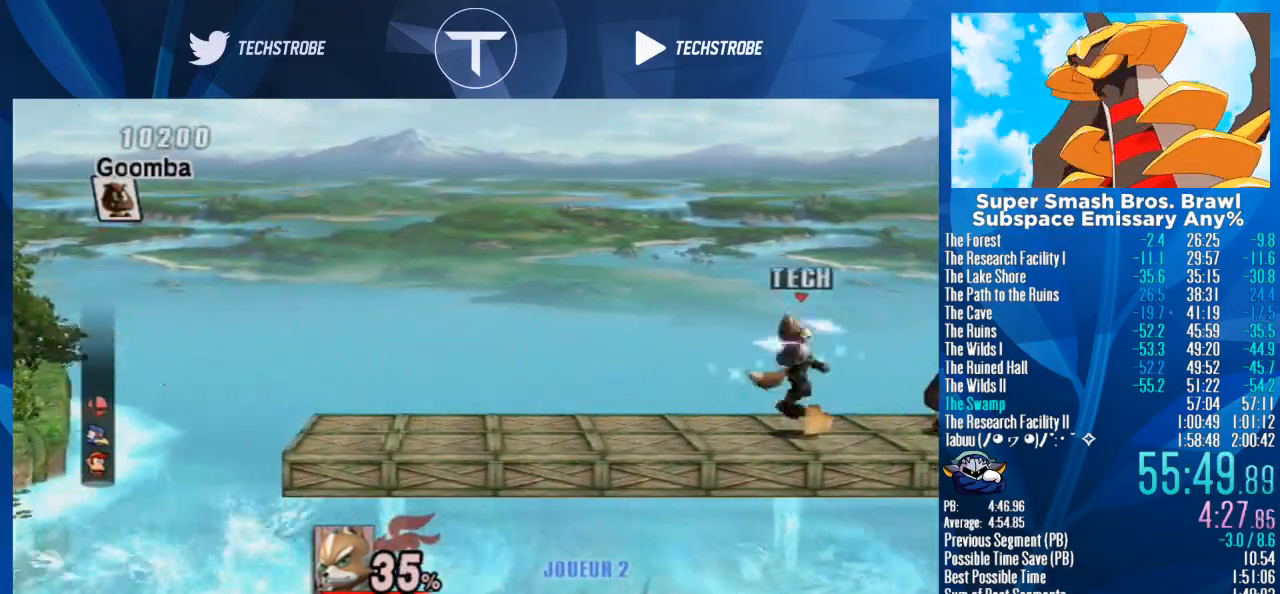
{"buttons": [], "left_stick": "right", "right_stick": "center", "events": [[33, "left_stick", "up"], [100, "Y", "up"], [167, "L1", "up"], [300, "left_stick", "right"]]}
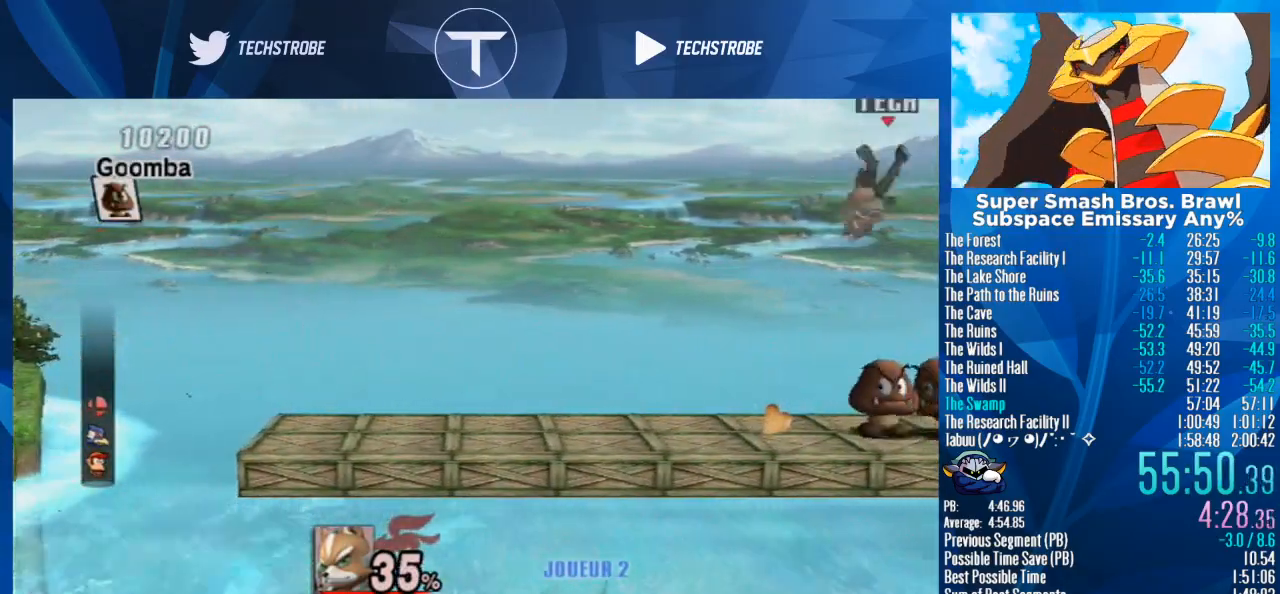
{"buttons": [], "left_stick": "up", "right_stick": "center", "events": [[33, "left_stick", "down"], [133, "left_stick", "left"], [300, "left_stick", "up"], [367, "A", "down"], [467, "A", "up"]]}
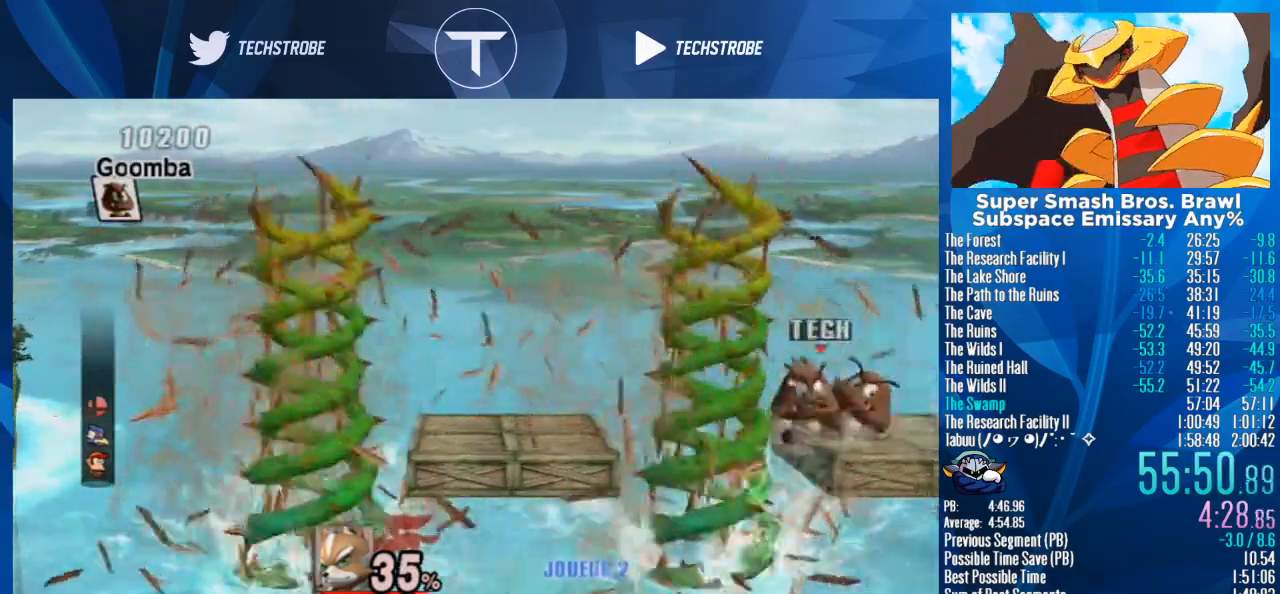
{"buttons": [], "left_stick": "up", "right_stick": "center", "events": [[33, "A", "down"], [100, "A", "up"]]}
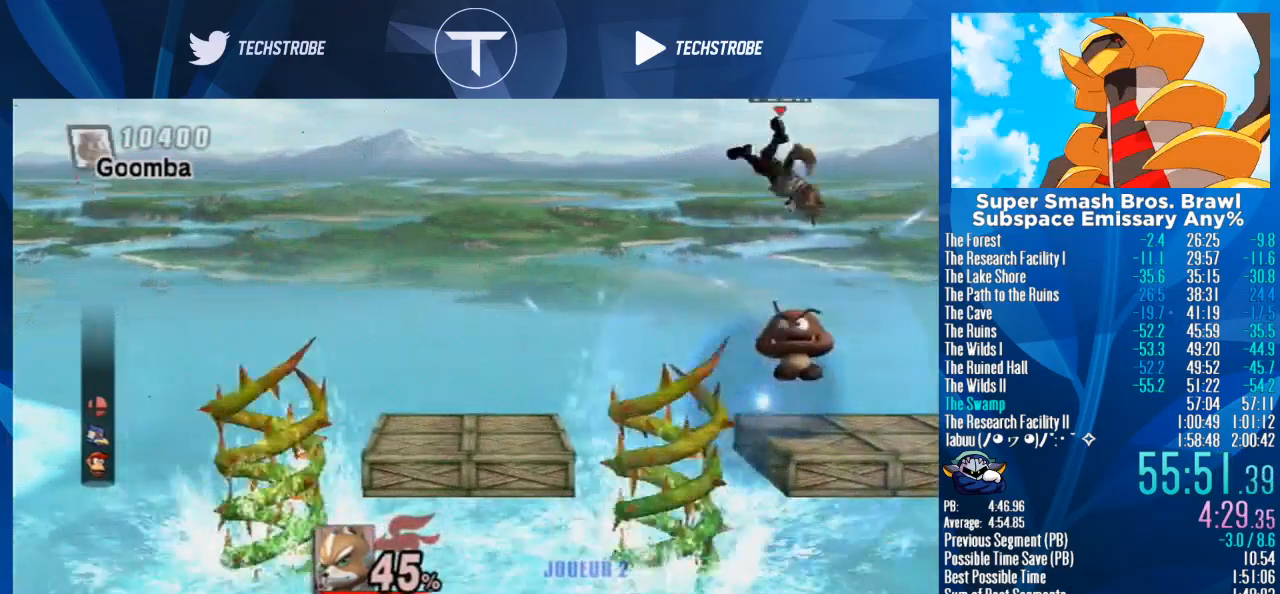
{"buttons": [], "left_stick": "center", "right_stick": "center", "events": [[500, "left_stick", "center"]]}
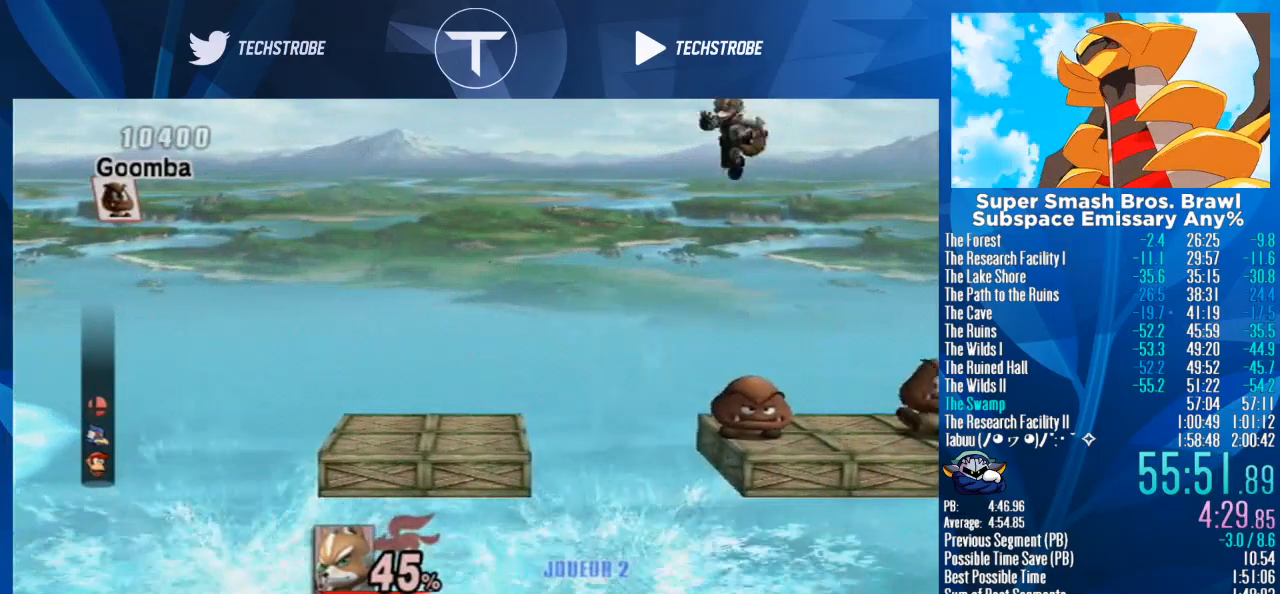
{"buttons": [], "left_stick": "right", "right_stick": "center", "events": [[67, "left_stick", "down"], [233, "right_stick", "down"], [300, "left_stick", "right"], [367, "right_stick", "center"]]}
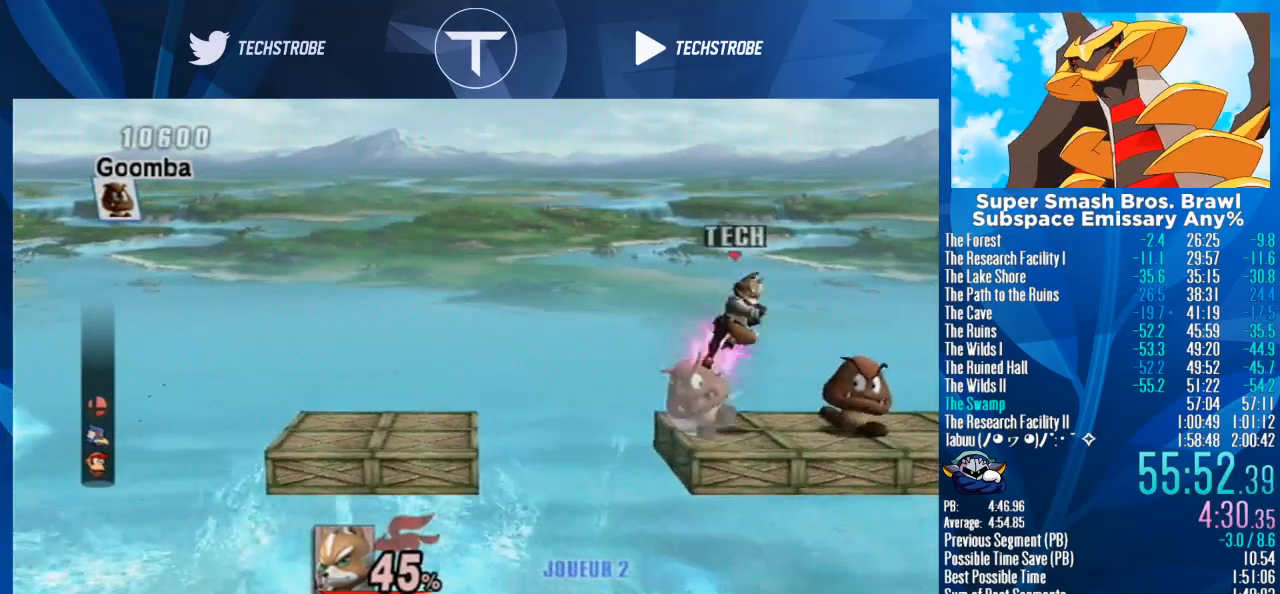
{"buttons": ["A"], "left_stick": "up", "right_stick": "center", "events": [[167, "left_stick", "up"], [300, "A", "down"], [367, "A", "up"], [433, "A", "down"]]}
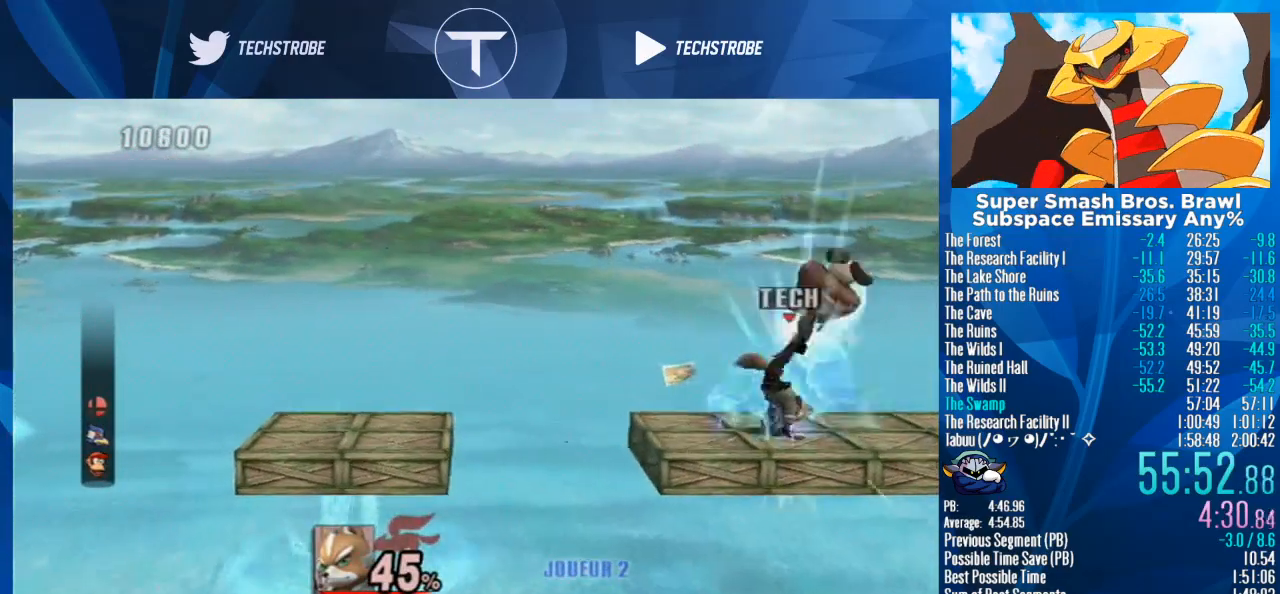
{"buttons": [], "left_stick": "center", "right_stick": "center", "events": [[33, "A", "up"], [67, "left_stick", "center"]]}
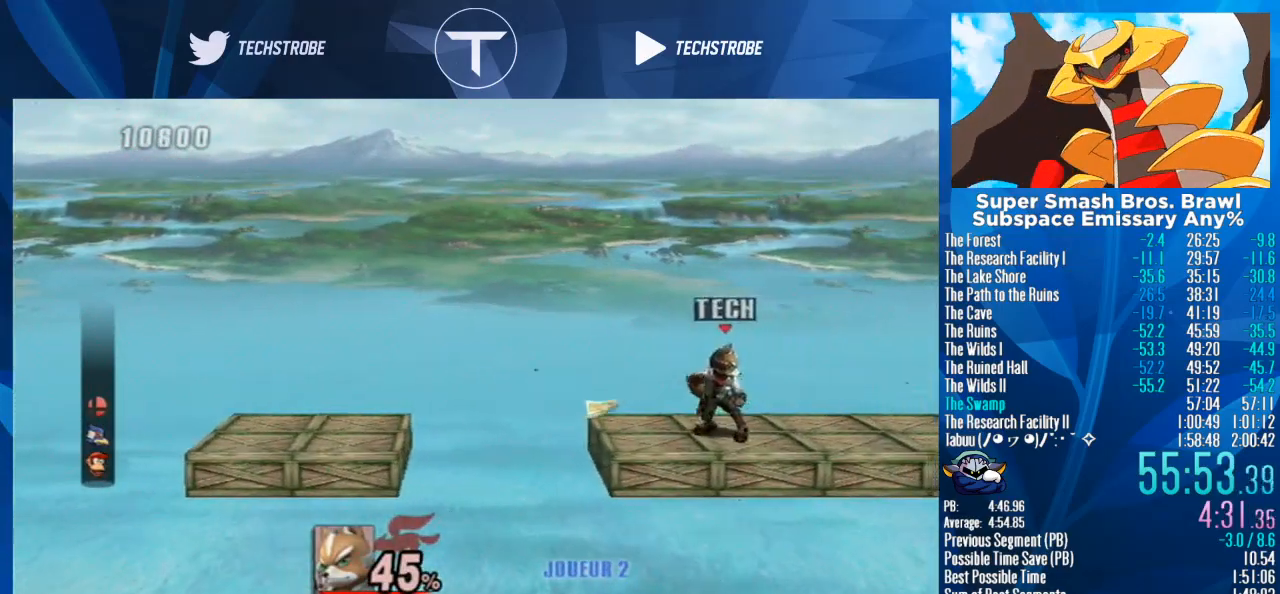
{"buttons": [], "left_stick": "center", "right_stick": "center", "events": [[100, "left_stick", "right"], [167, "L1", "down"], [400, "L1", "up"], [400, "left_stick", "center"]]}